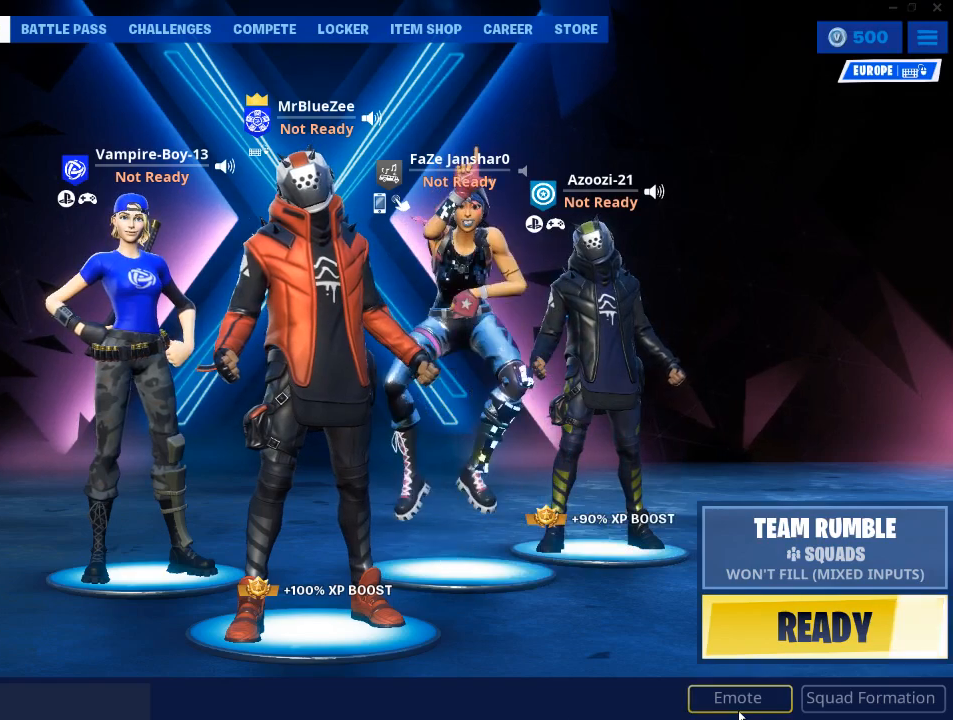
Gameplay with keyboard and mouse; each line is a JSON object with the keys and mouse buttons held at the frame after it. "events" lists presses ("down") and releases ("up") of "1", "2", "3", "4", "5", "a", "alt", "c", "caps_lock", "ctrl", "d", "e", "f", "g", "q", "r", "s", "shift", "space", "t", "tab", "v", "w", "x", "z", "mouse_left", "mouse_wheel" and "mouse_right" between this image and that frame as [ms after this image, input, new state], when the widget could be followed in between. "mouse_left", "mouse_wheel", "mouse_right" = the "left", "wheel", "right" buttons of the "mouse" list. No other keys are recorded. "wheel" means that the mouse wheel is clicked or scrolled. Not read: mouse_move.
{"keys": [], "mouse": [], "events": [[66, "mouse_left", "down"], [150, "mouse_left", "up"]]}
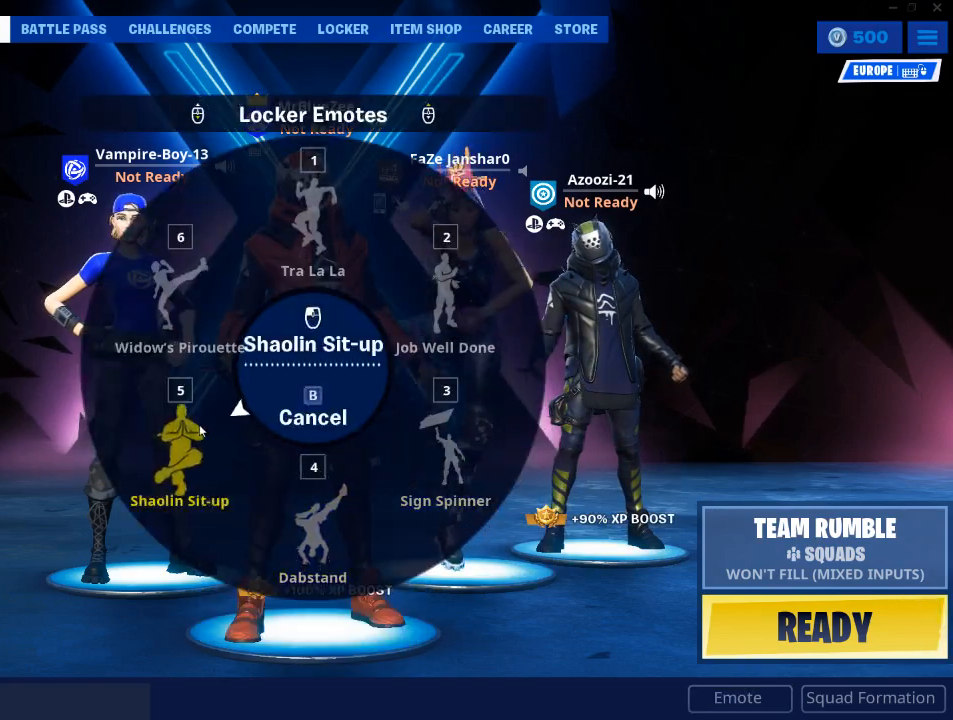
{"keys": [], "mouse": [], "events": []}
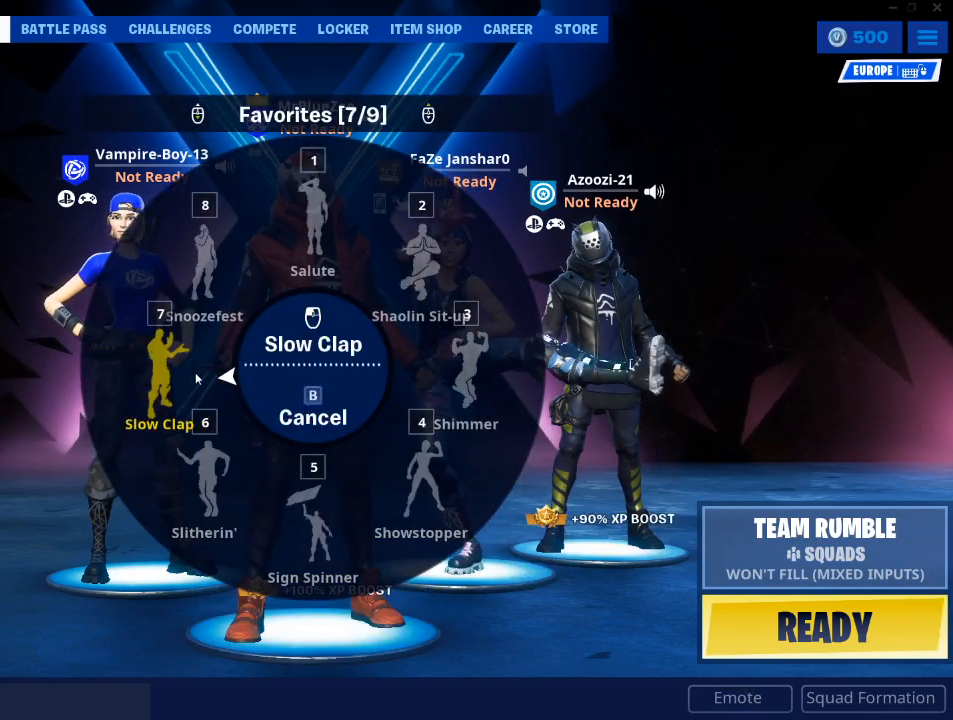
{"keys": [], "mouse": [], "events": []}
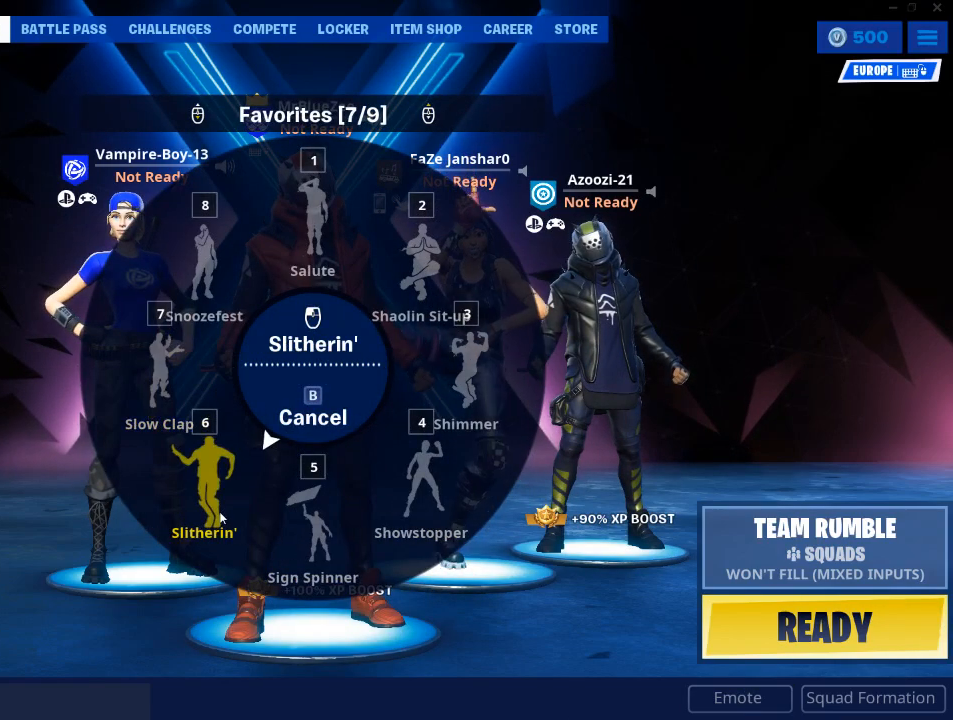
{"keys": [], "mouse": [], "events": []}
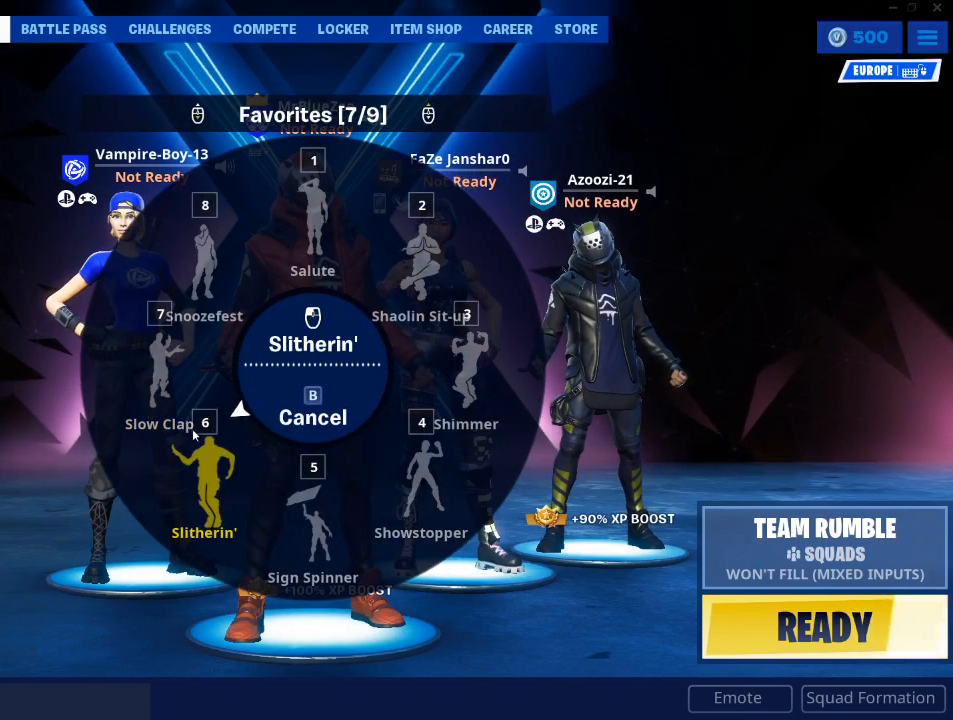
{"keys": [], "mouse": ["left"], "events": [[450, "mouse_left", "down"]]}
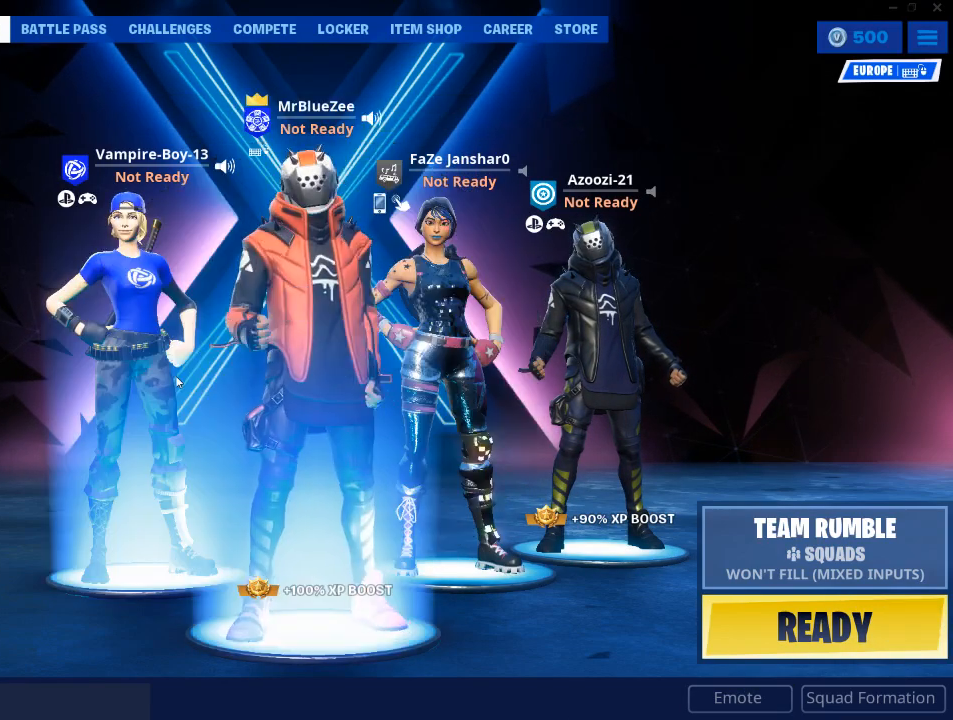
{"keys": [], "mouse": [], "events": [[84, "mouse_left", "up"]]}